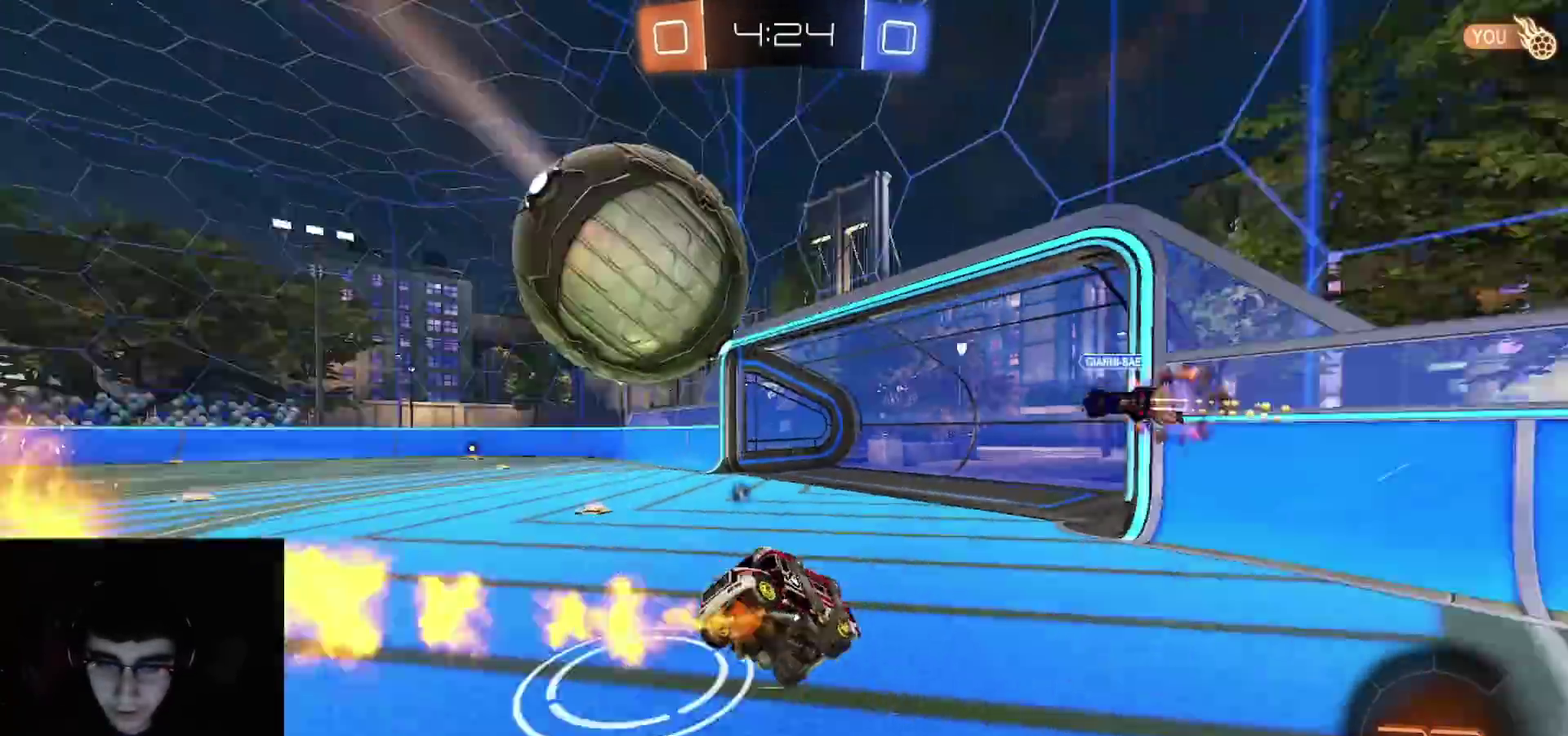
Gameplay with a controller (PlayStation layout); each line is a JSON object with the inputs held at the frame after it. "events" lists button and stick changes between this image and that frame as [ms after this image, input, new state], when the widget could be followed in between.
{"buttons": ["R2"], "left_stick": "center", "right_stick": "center", "events": [[50, "TRIANGLE", "up"], [117, "left_stick", "right"], [167, "R1", "up"], [183, "CIRCLE", "up"], [267, "R2", "down"], [267, "left_stick", "down-right"], [317, "TRIANGLE", "down"], [333, "left_stick", "center"], [467, "TRIANGLE", "up"]]}
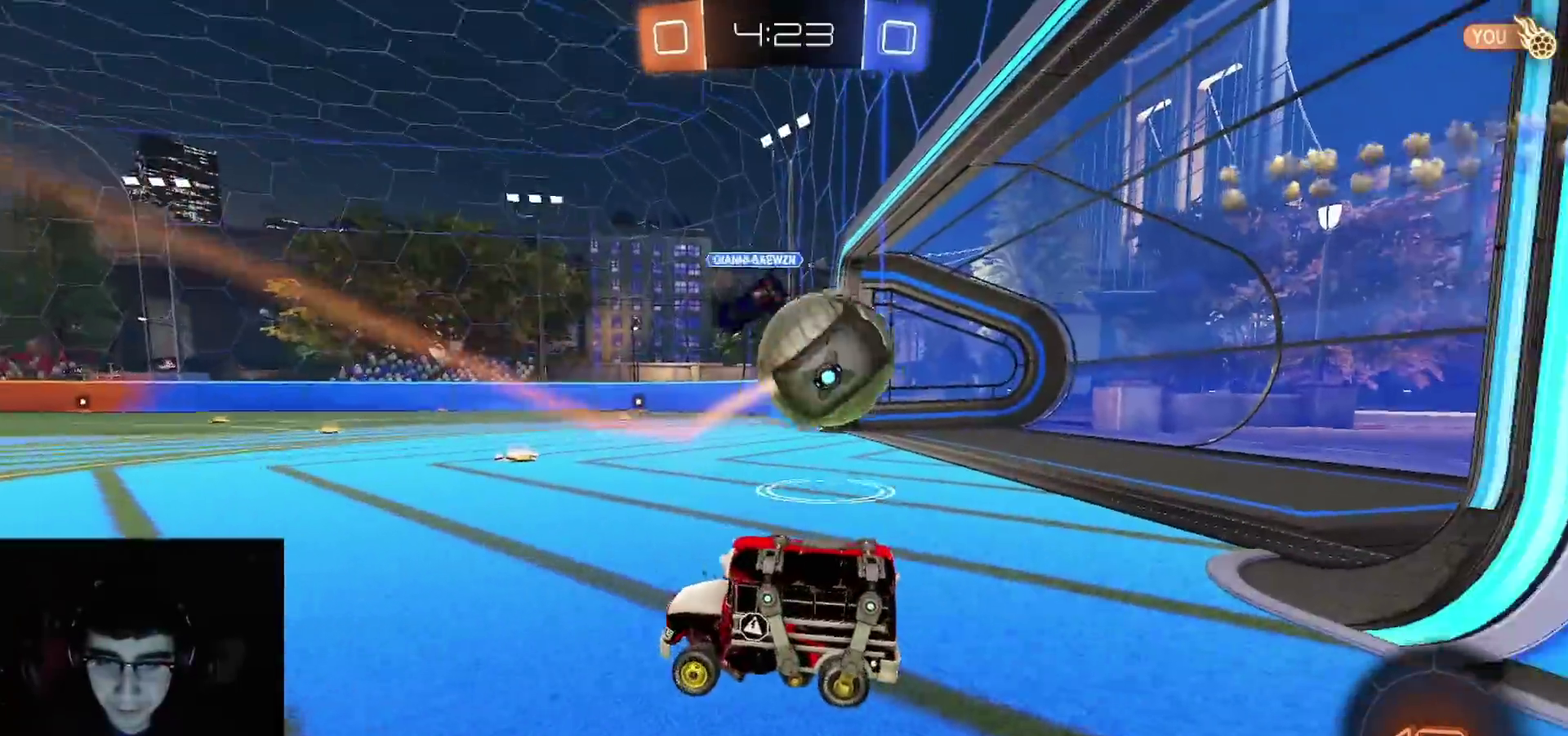
{"buttons": ["CROSS", "L1", "R2"], "left_stick": "up-left", "right_stick": "center", "events": [[133, "left_stick", "right"], [283, "left_stick", "center"], [367, "CROSS", "down"], [383, "left_stick", "up-left"], [400, "L1", "down"], [417, "CROSS", "up"], [450, "CROSS", "down"]]}
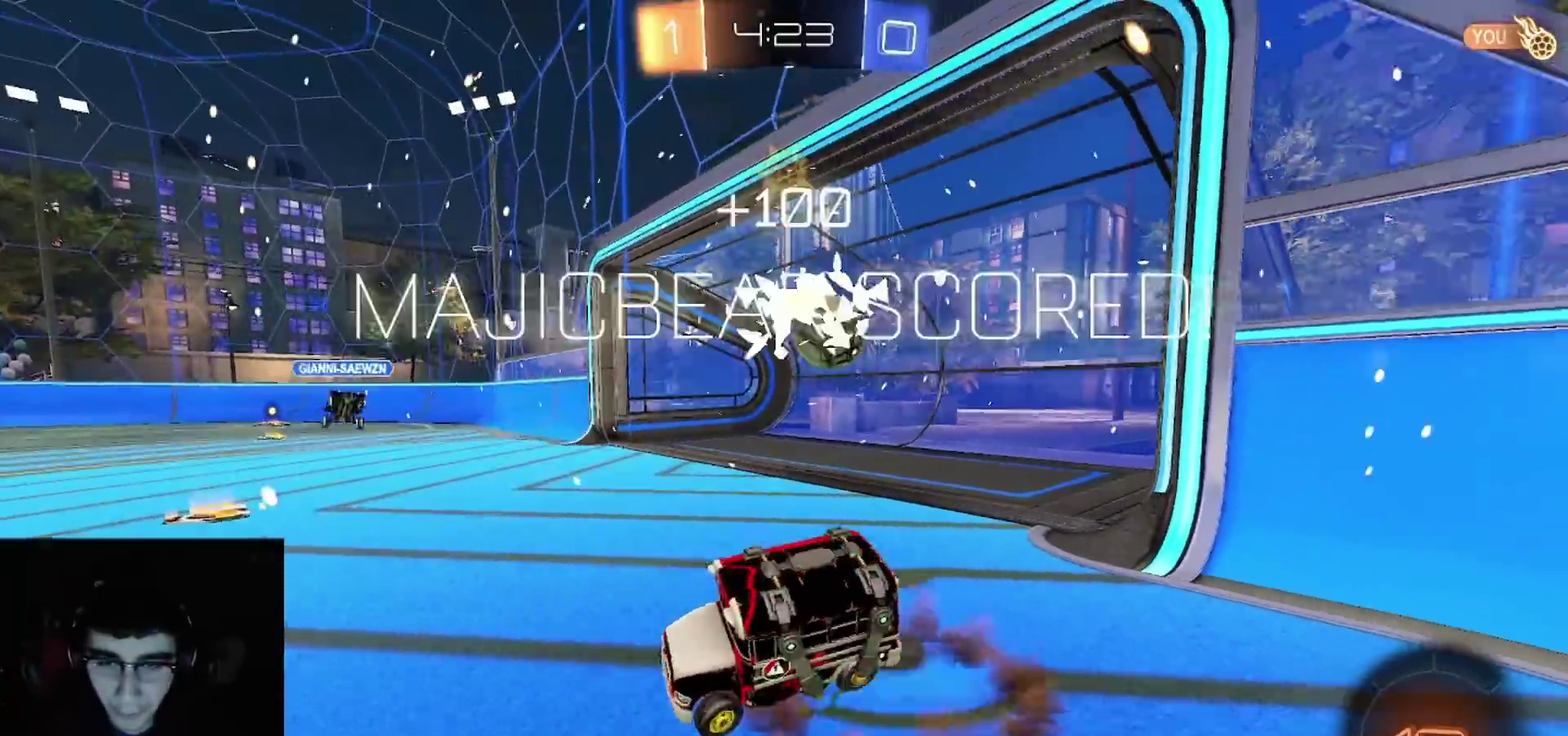
{"buttons": ["CIRCLE", "R2"], "left_stick": "down", "right_stick": "center"}
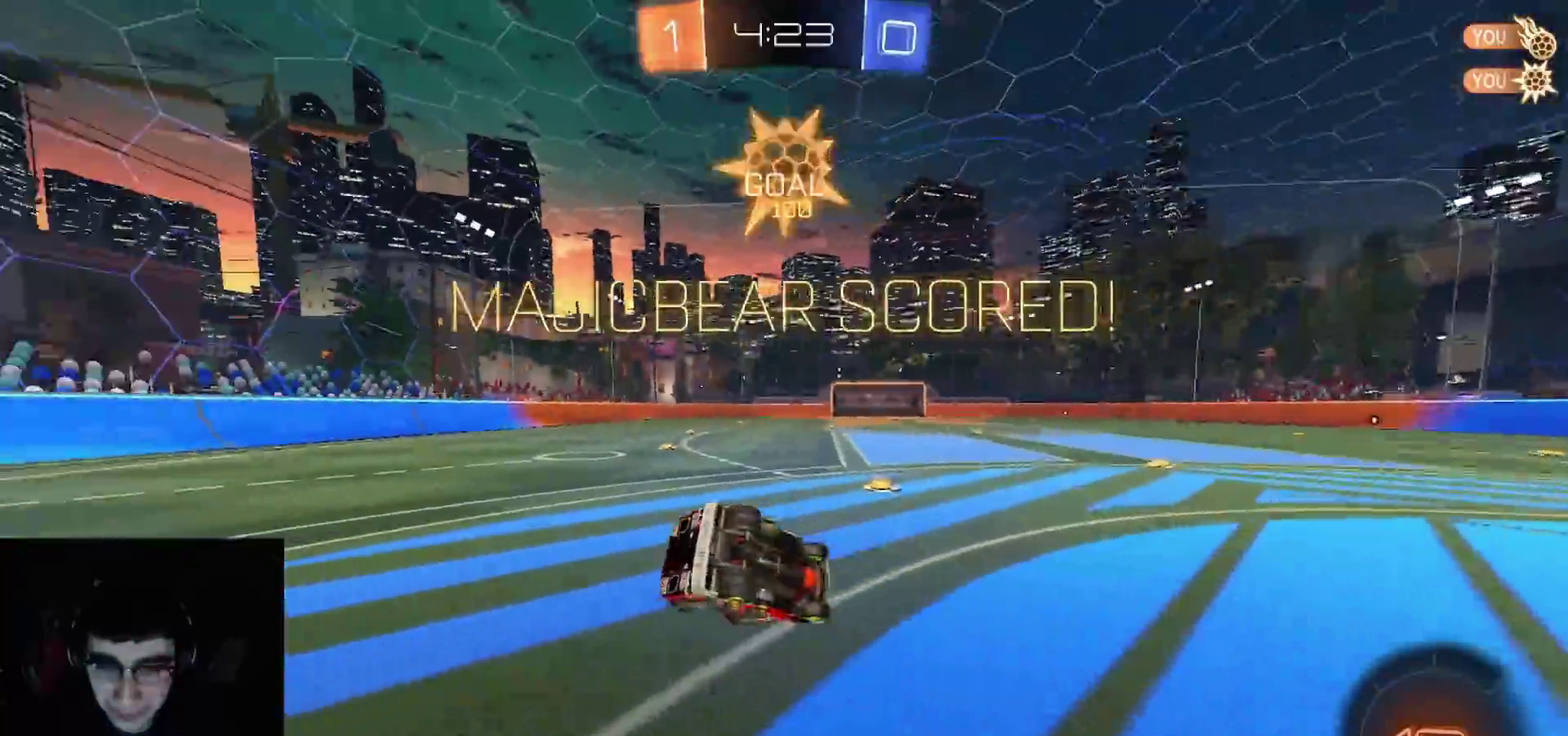
{"buttons": ["CIRCLE", "R1", "R2"], "left_stick": "center", "right_stick": "center", "events": [[33, "R1", "down"], [83, "L1", "down"], [167, "left_stick", "center"], [217, "L1", "up"]]}
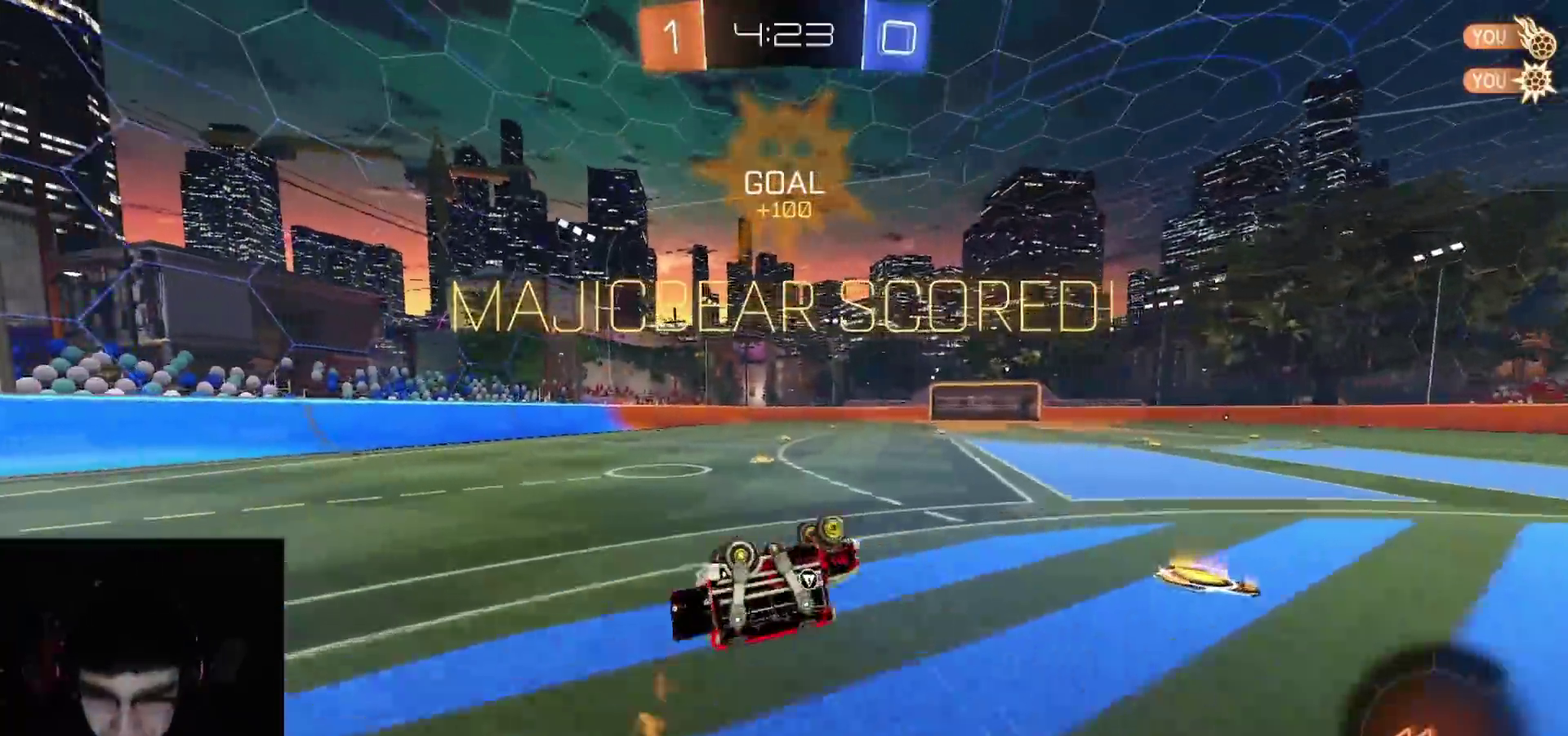
{"buttons": ["R2"], "left_stick": "center", "right_stick": "center", "events": [[133, "R1", "up"], [167, "CIRCLE", "up"]]}
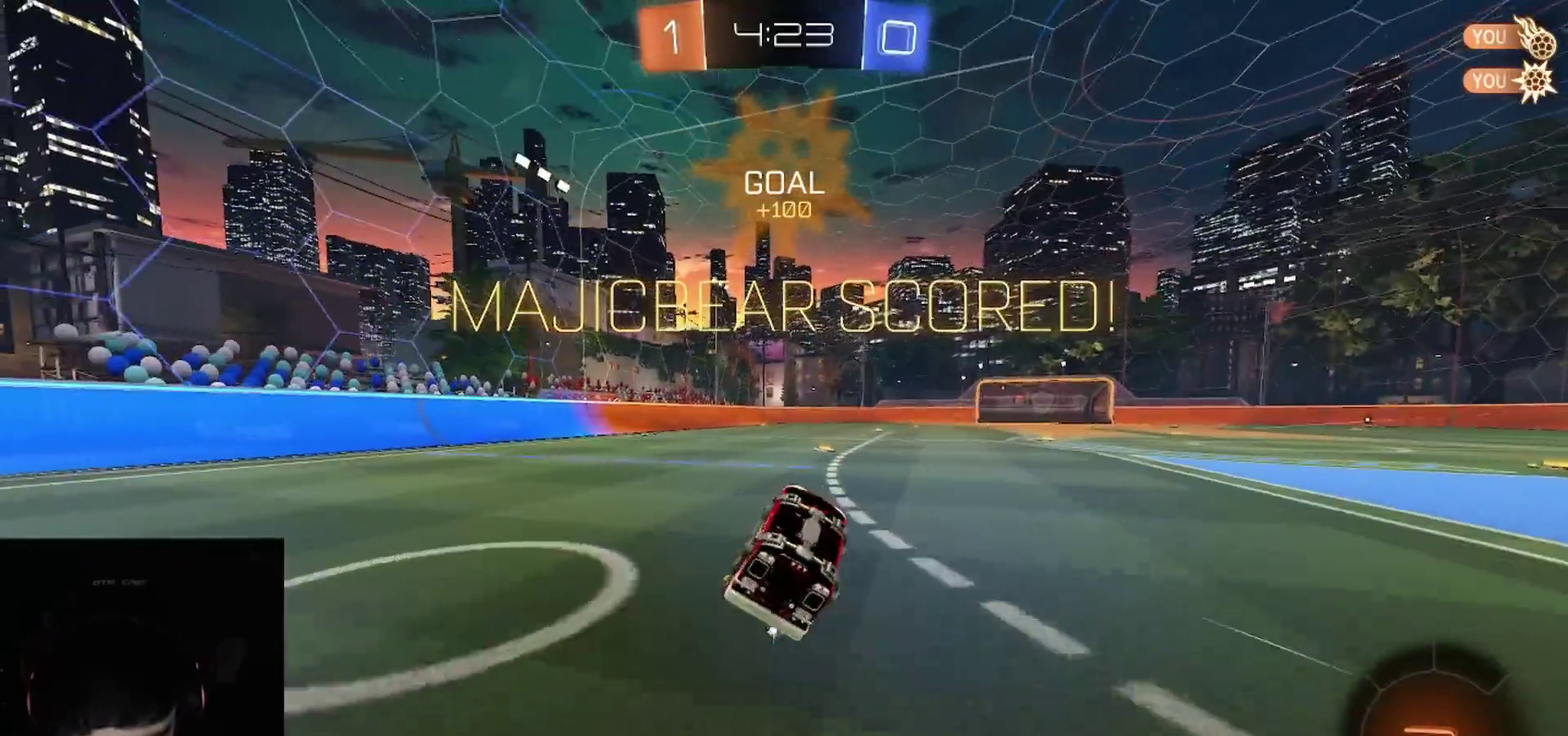
{"buttons": ["CROSS", "L1", "R2"], "left_stick": "up-left", "right_stick": "center", "events": [[17, "CIRCLE", "down"], [83, "CIRCLE", "up"], [183, "left_stick", "right"], [317, "CROSS", "down"], [417, "CROSS", "up"], [417, "L1", "down"], [433, "left_stick", "up-left"], [467, "CROSS", "down"]]}